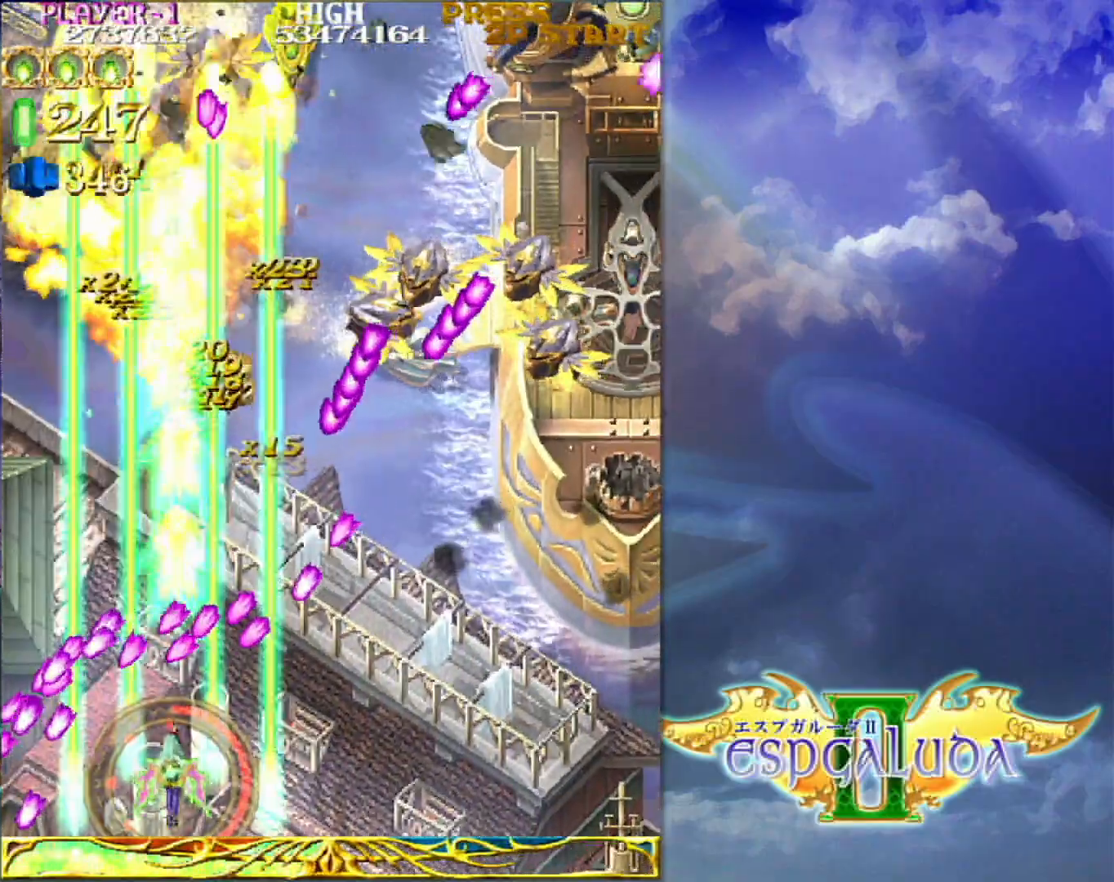
Gameplay with a controller (arcade stick); each line is a JSON object with the inputs held at the frame after it (dt_ms = milliseconds from this image to that frame). "events" lists button and stick changes between this image and that frame as [ms after this image, input, new state], when the widget could be followed in between. Not read: L3 R3.
{"dt_ms": 500, "buttons": [], "left_stick": "right", "events": [[100, "left_stick", "right"]]}
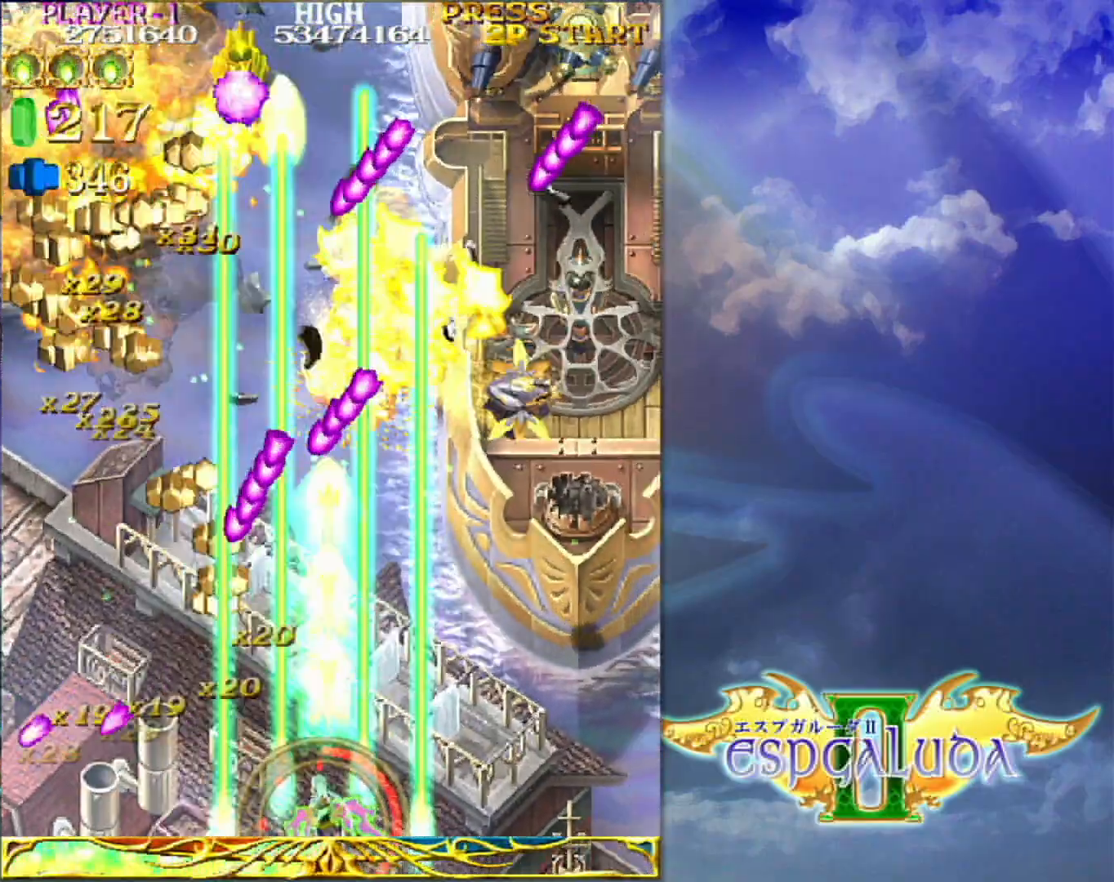
{"dt_ms": 500, "buttons": [], "left_stick": "up-right", "events": [[400, "left_stick", "up-right"]]}
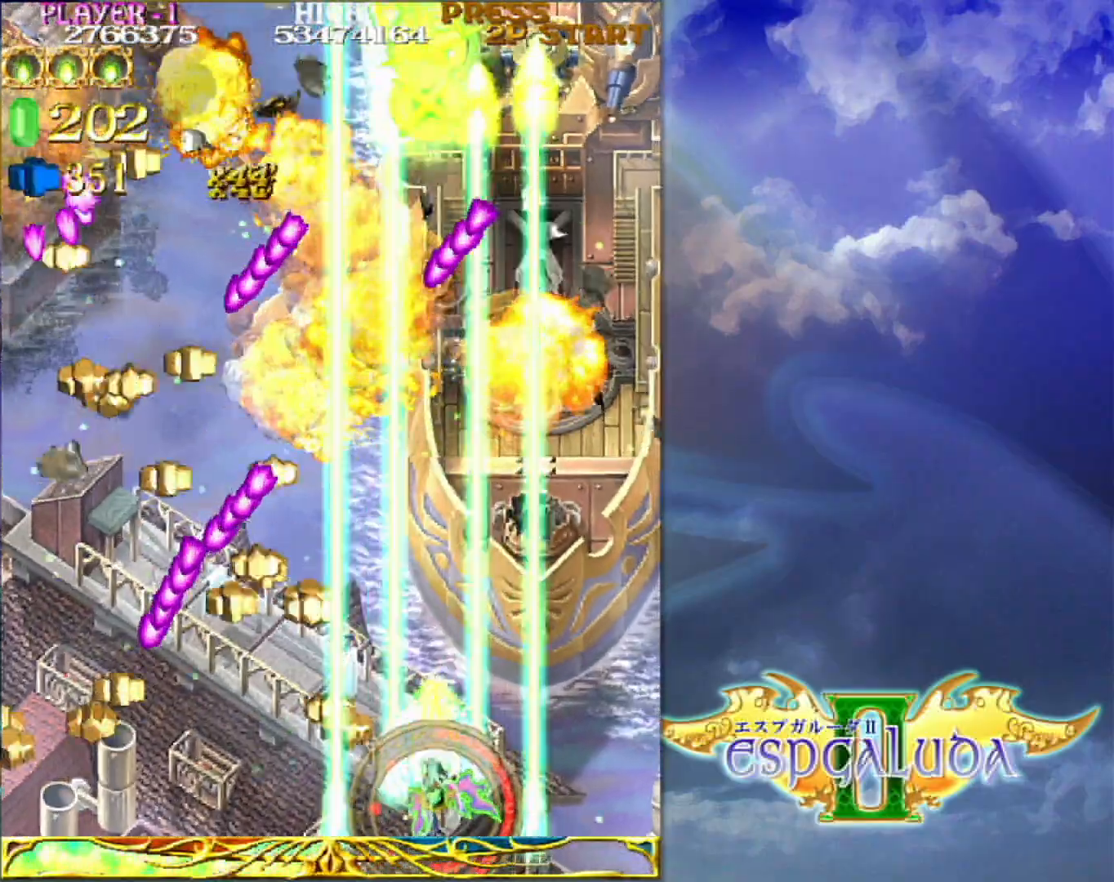
{"dt_ms": 500, "buttons": [], "left_stick": "left", "events": [[383, "left_stick", "left"]]}
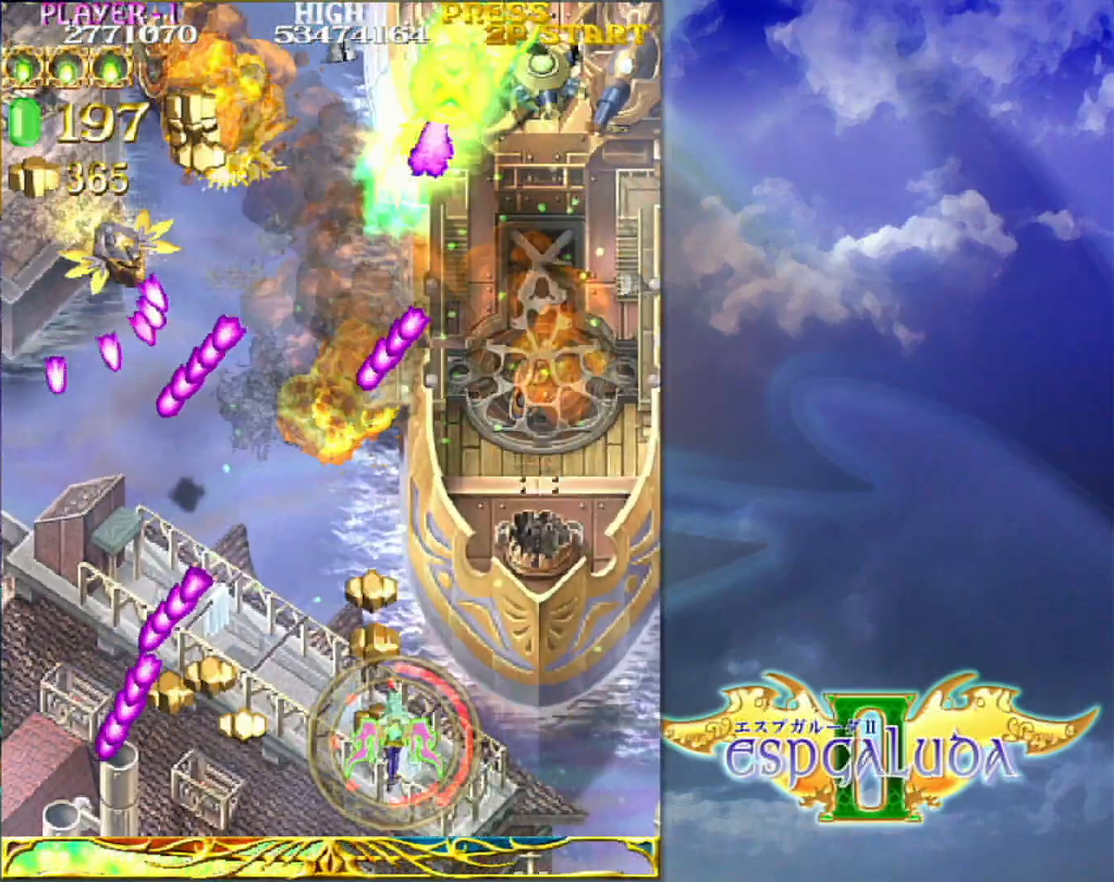
{"dt_ms": 500, "buttons": [], "left_stick": "center", "events": [[117, "left_stick", "down"], [200, "left_stick", "left"], [300, "left_stick", "right"], [467, "left_stick", "center"]]}
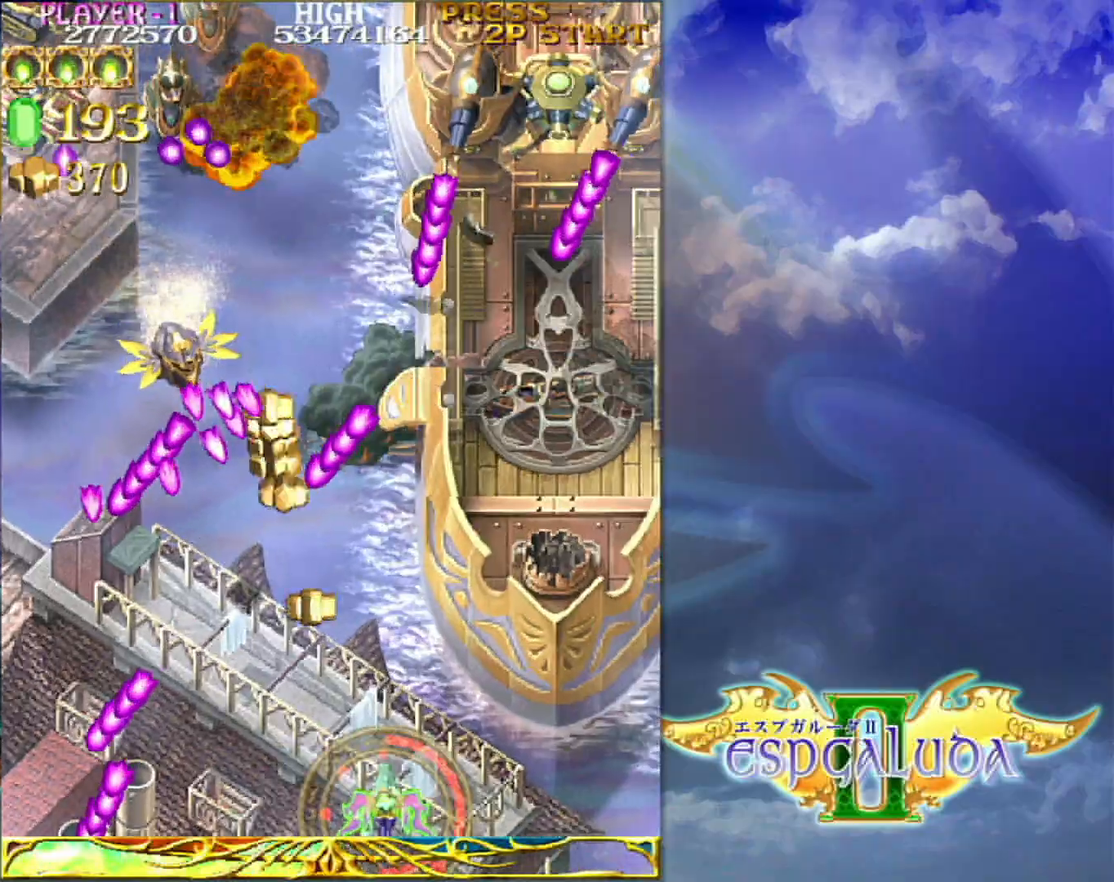
{"dt_ms": 500, "buttons": [], "left_stick": "right", "events": [[67, "left_stick", "left"], [167, "left_stick", "center"], [283, "left_stick", "left"], [417, "left_stick", "center"], [500, "left_stick", "right"]]}
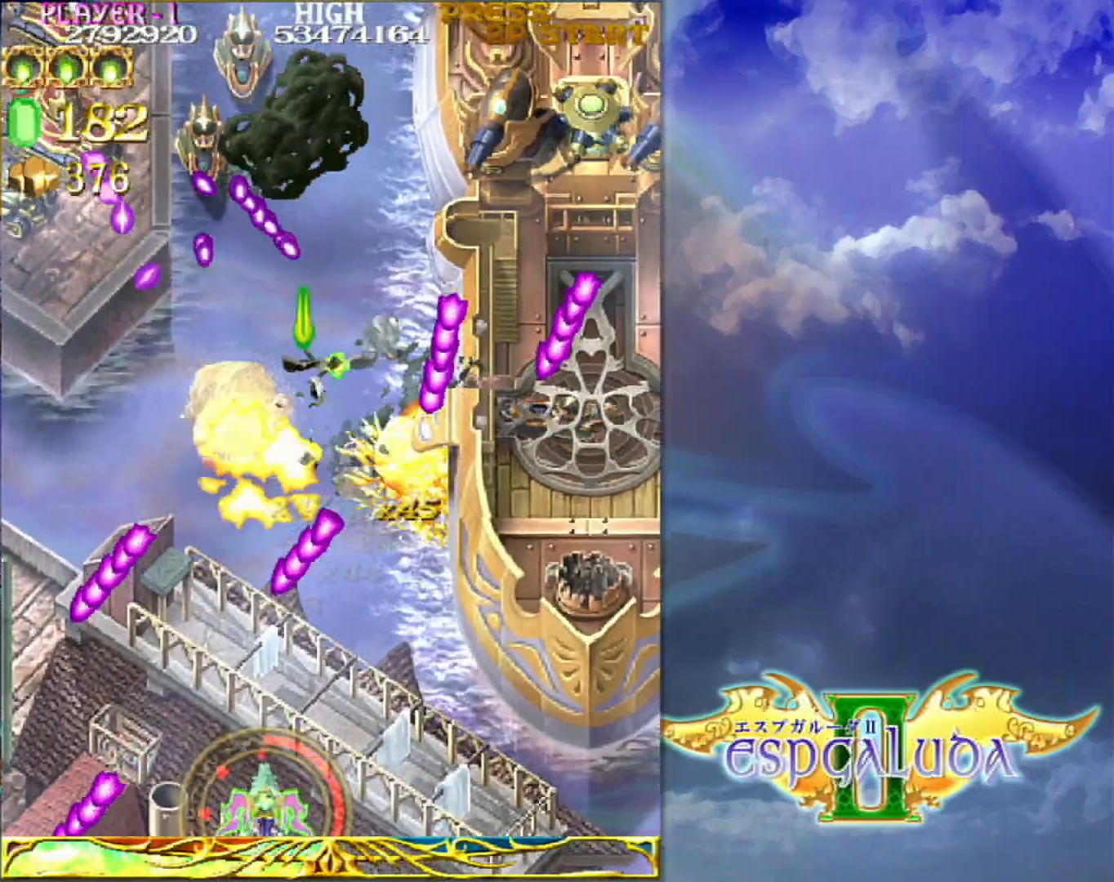
{"dt_ms": 500, "buttons": [], "left_stick": "center", "events": [[250, "left_stick", "up-right"], [383, "left_stick", "right"], [500, "left_stick", "center"]]}
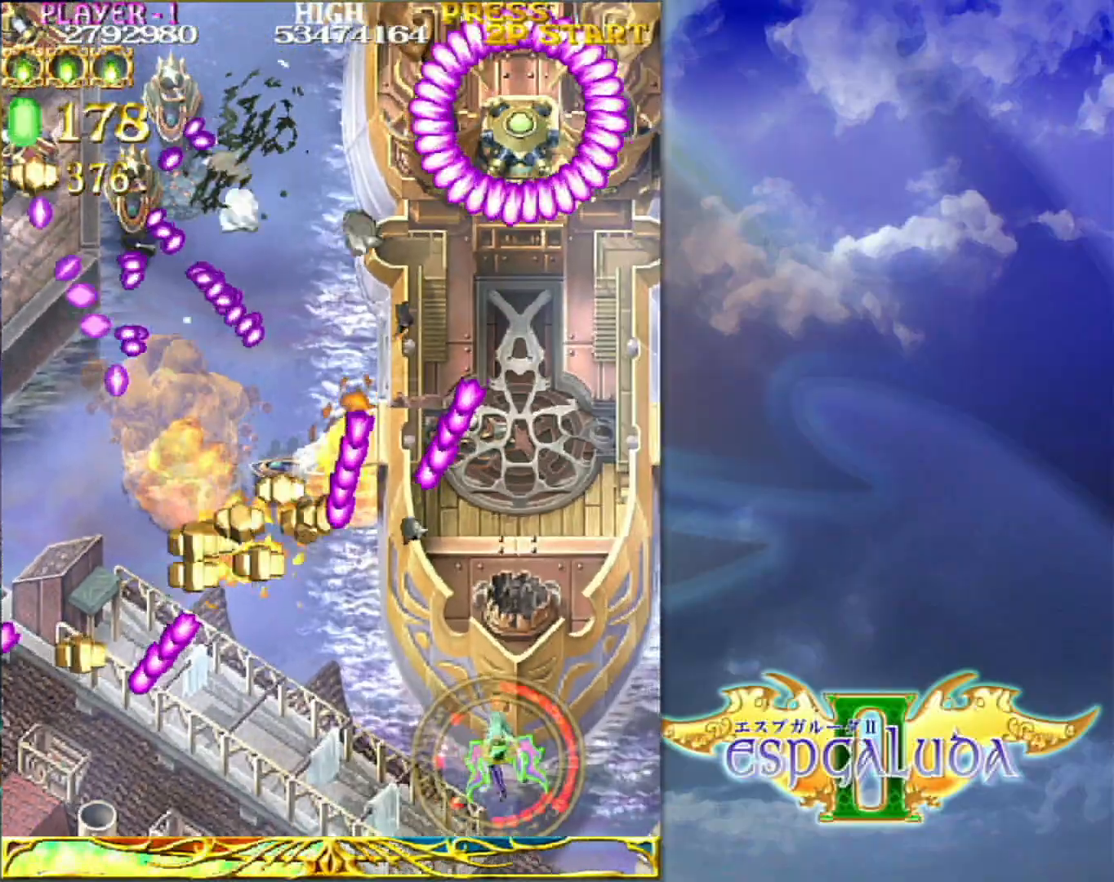
{"dt_ms": 500, "buttons": [], "left_stick": "center", "events": []}
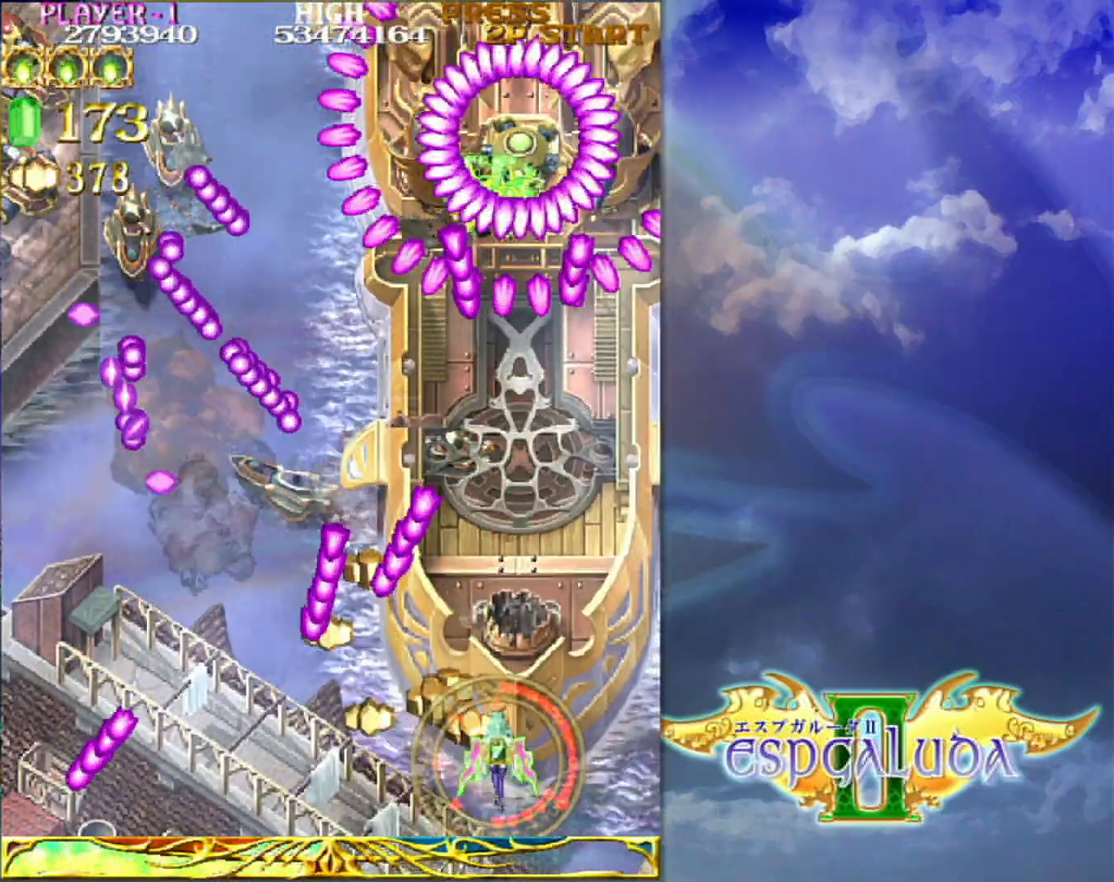
{"dt_ms": 500, "buttons": [], "left_stick": "center", "events": []}
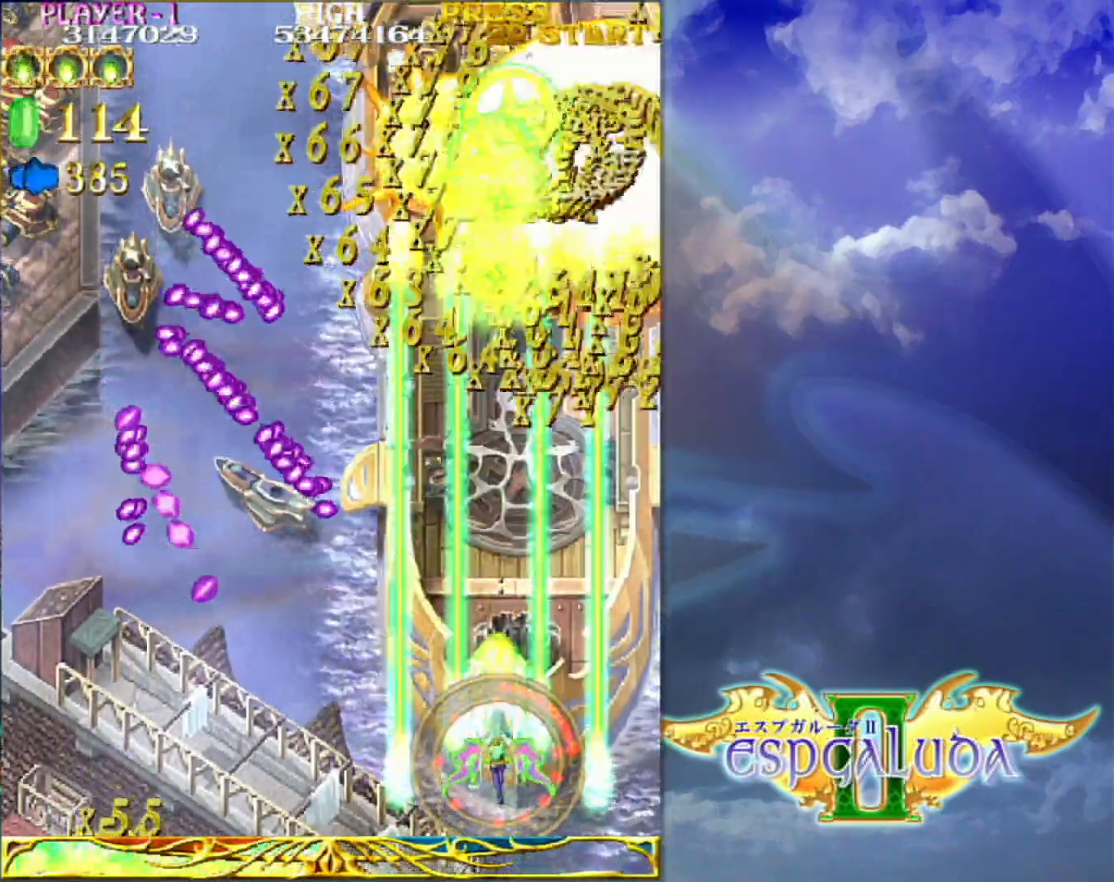
{"dt_ms": 500, "buttons": [], "left_stick": "center", "events": []}
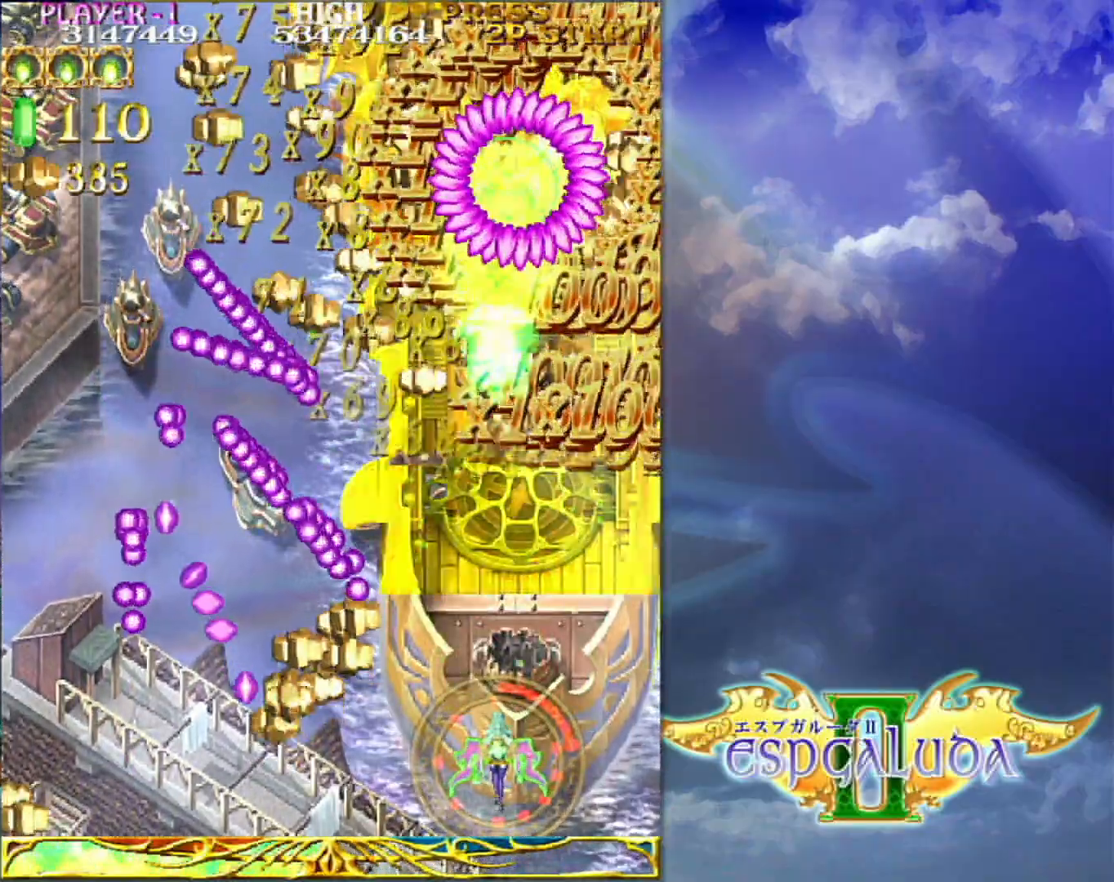
{"dt_ms": 500, "buttons": [], "left_stick": "up", "events": [[67, "left_stick", "right"], [217, "left_stick", "up"]]}
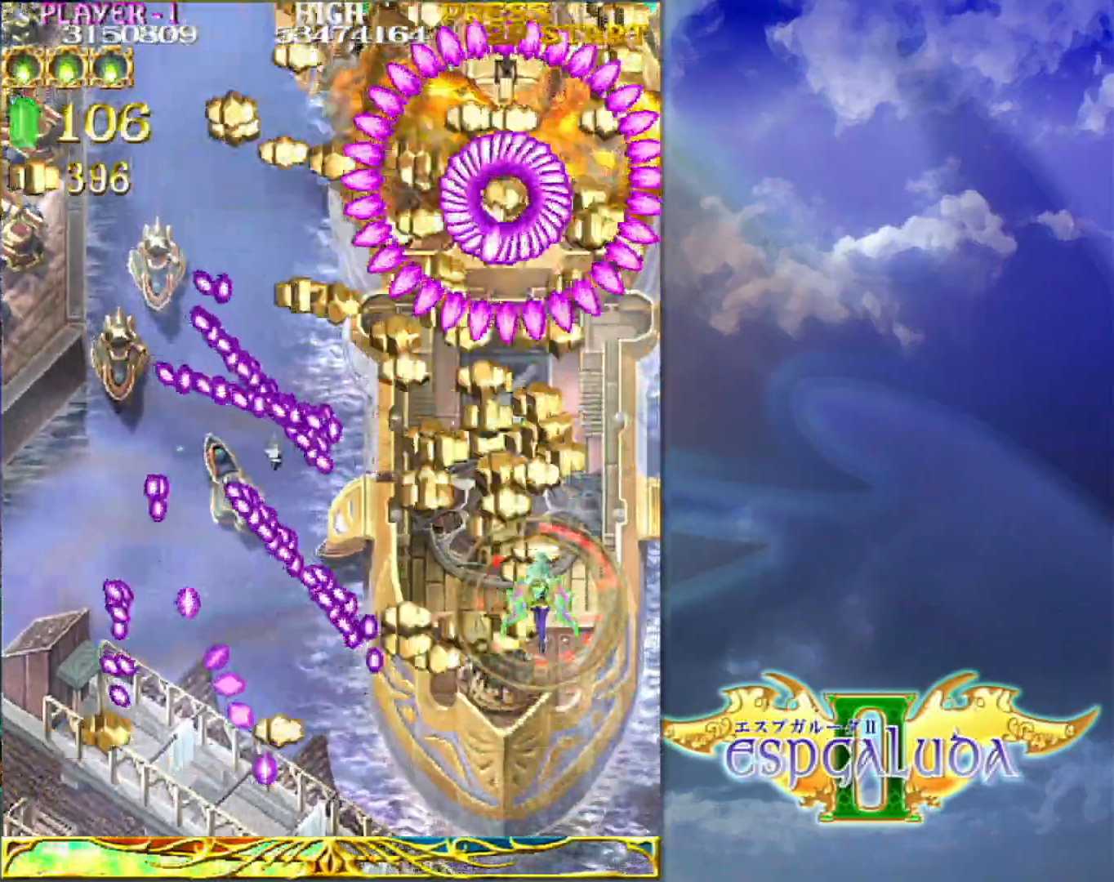
{"dt_ms": 1000, "buttons": [], "left_stick": "center"}
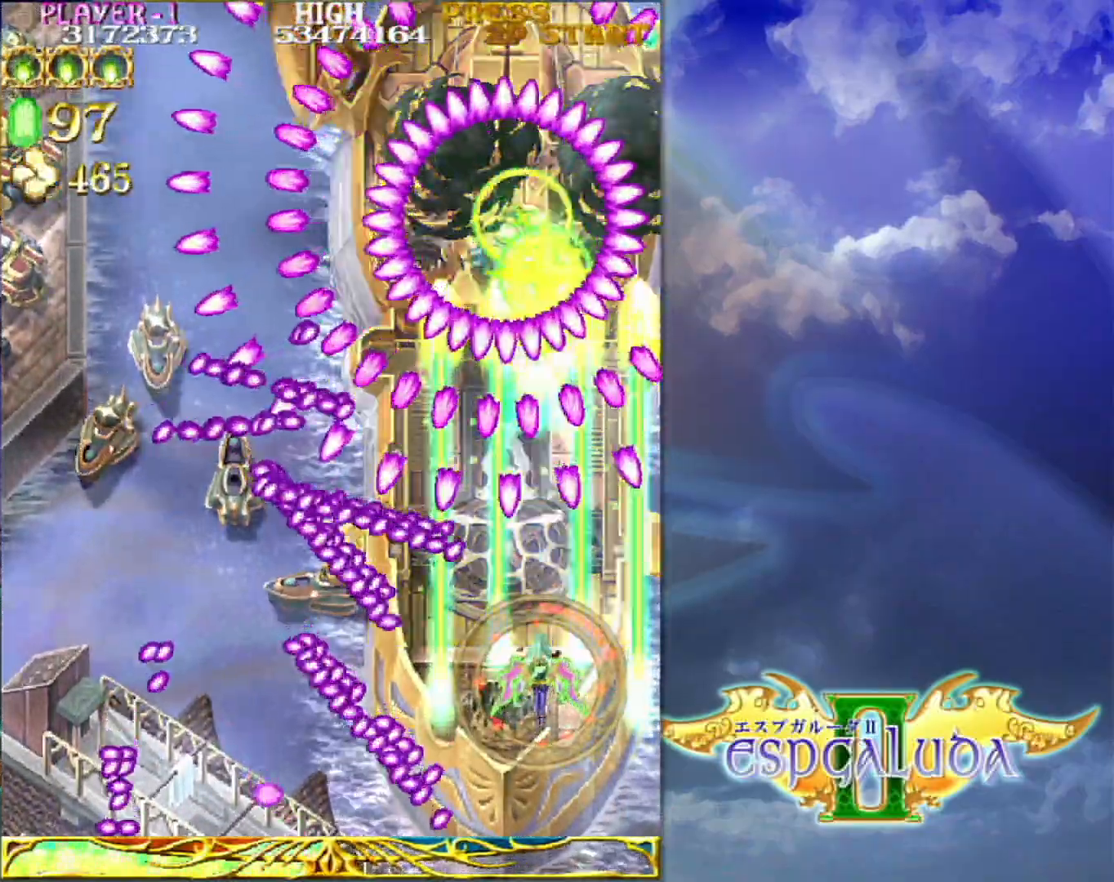
{"dt_ms": 500, "buttons": [], "left_stick": "center"}
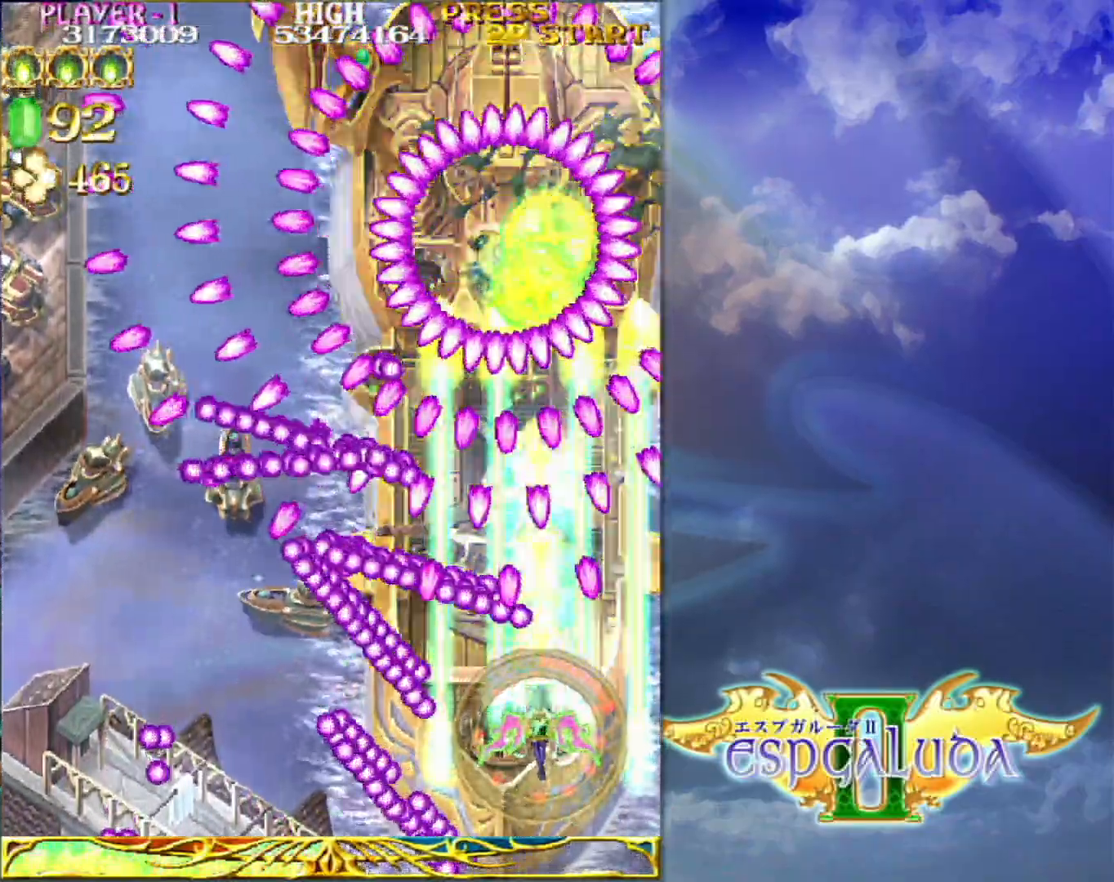
{"dt_ms": 500, "buttons": [], "left_stick": "center"}
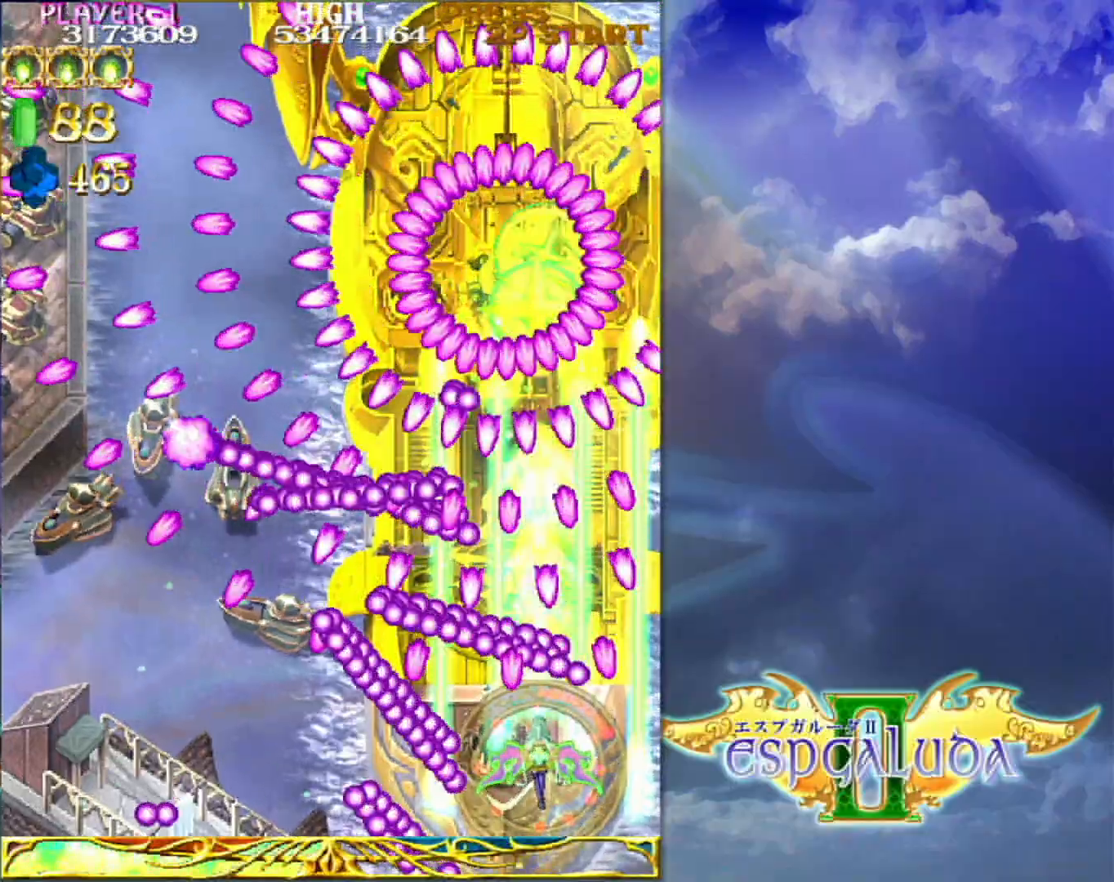
{"dt_ms": 500, "buttons": [], "left_stick": "center"}
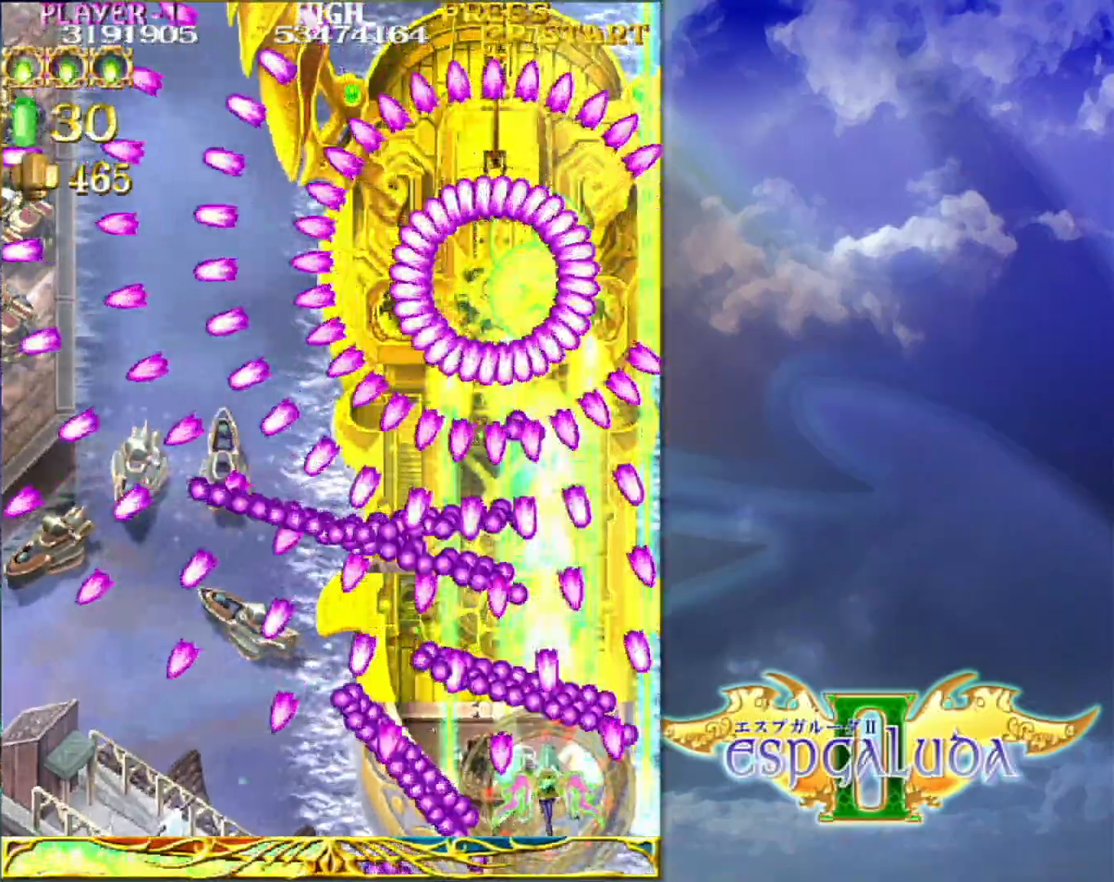
{"dt_ms": 1000, "buttons": [], "left_stick": "left"}
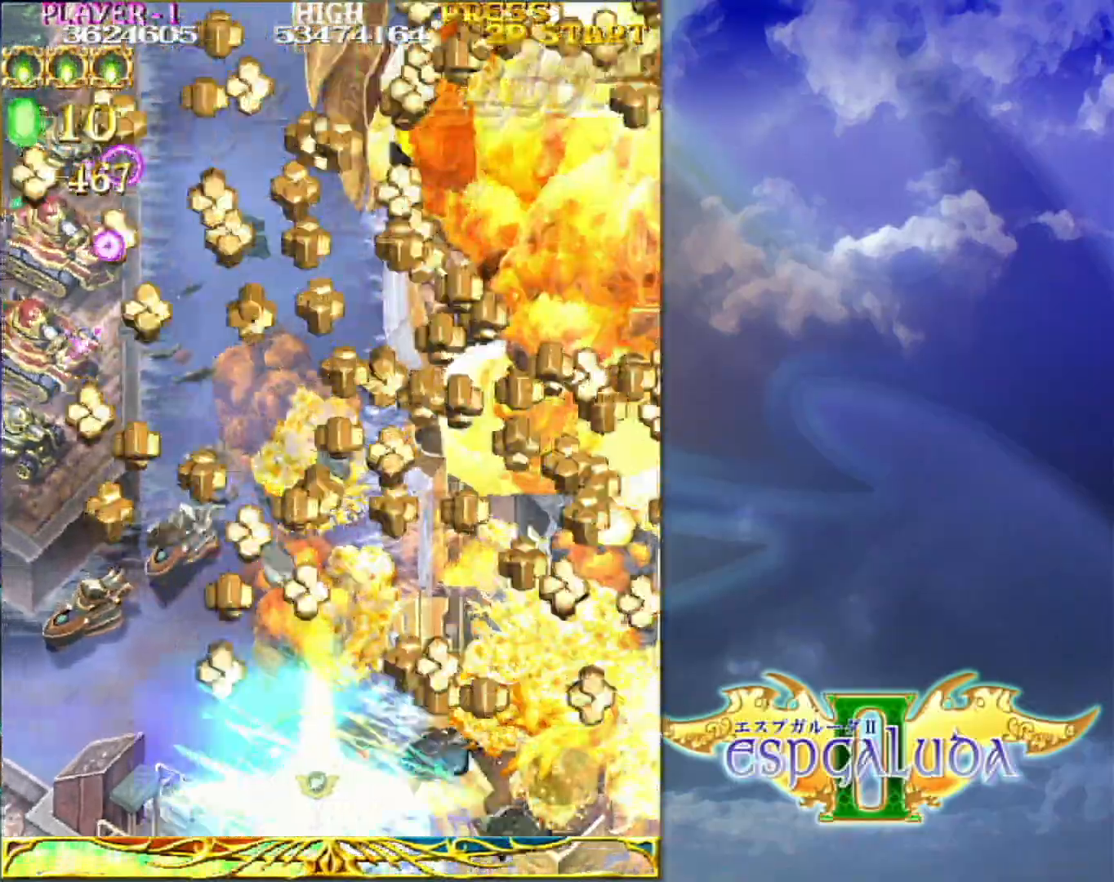
{"dt_ms": 500, "buttons": [], "left_stick": "left", "events": []}
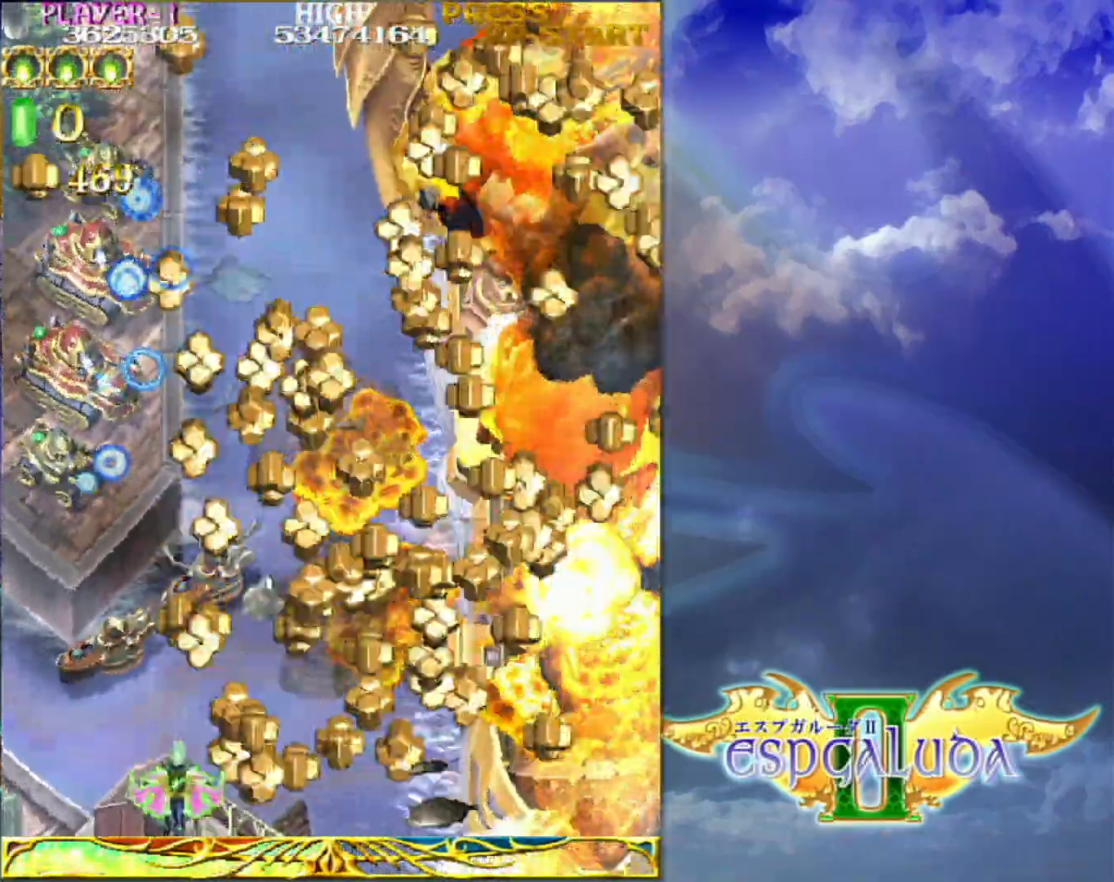
{"dt_ms": 500, "buttons": [], "left_stick": "right", "events": [[333, "left_stick", "up"], [400, "left_stick", "right"]]}
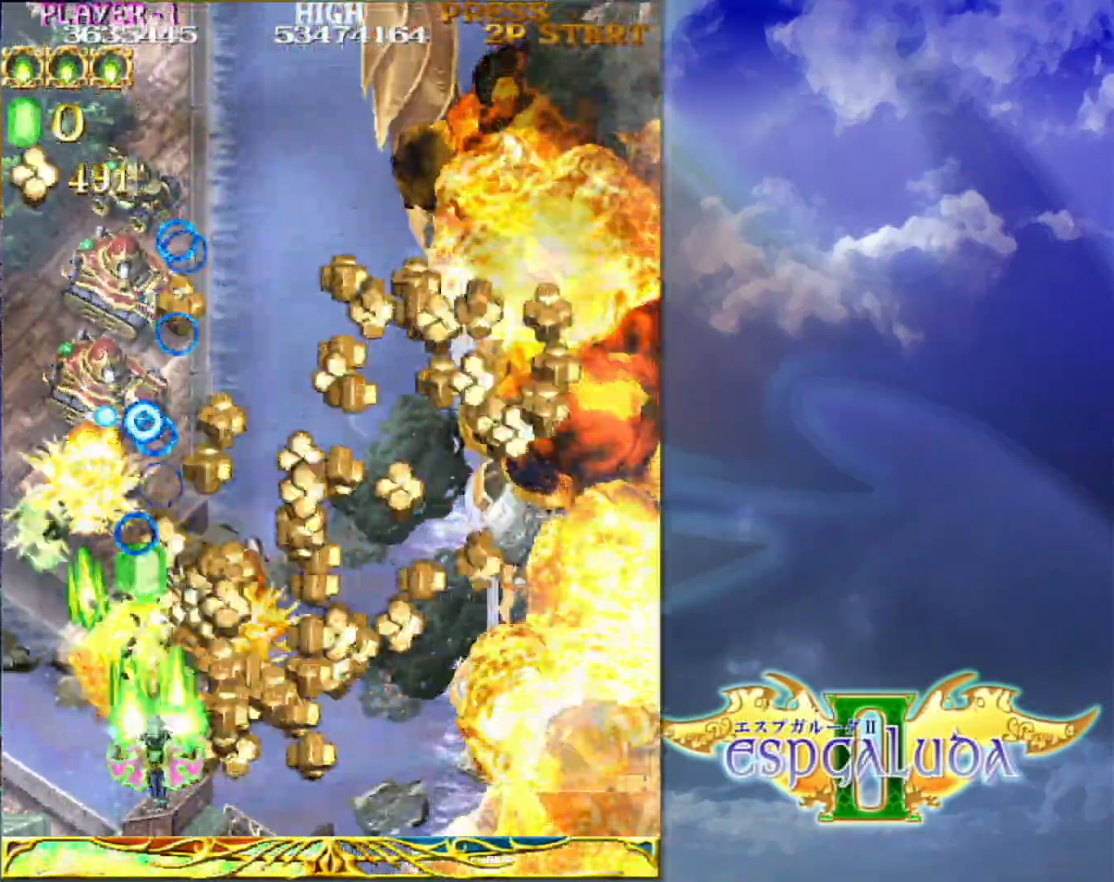
{"dt_ms": 500, "buttons": [], "left_stick": "up", "events": [[83, "left_stick", "down"], [183, "left_stick", "left"], [317, "left_stick", "up"]]}
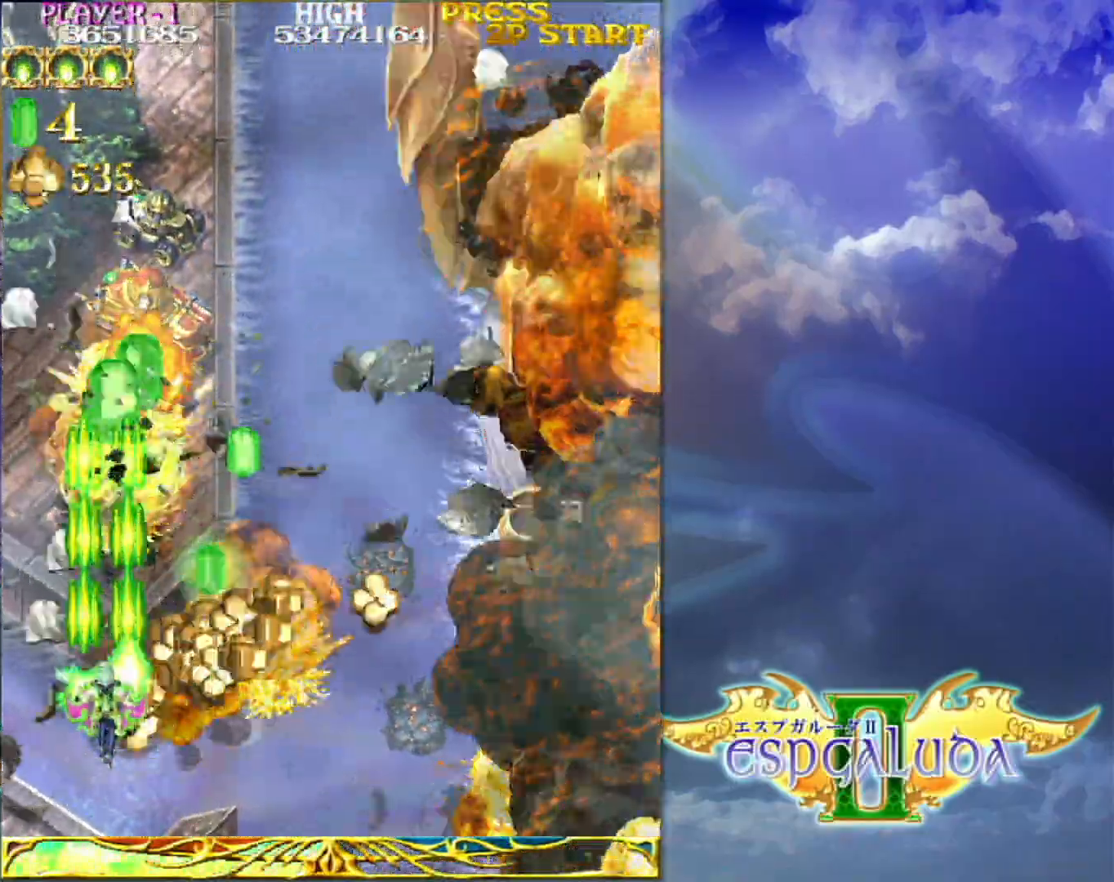
{"dt_ms": 500, "buttons": [], "left_stick": "down-left", "events": [[50, "left_stick", "right"], [200, "left_stick", "down"], [317, "left_stick", "left"], [467, "left_stick", "down-left"]]}
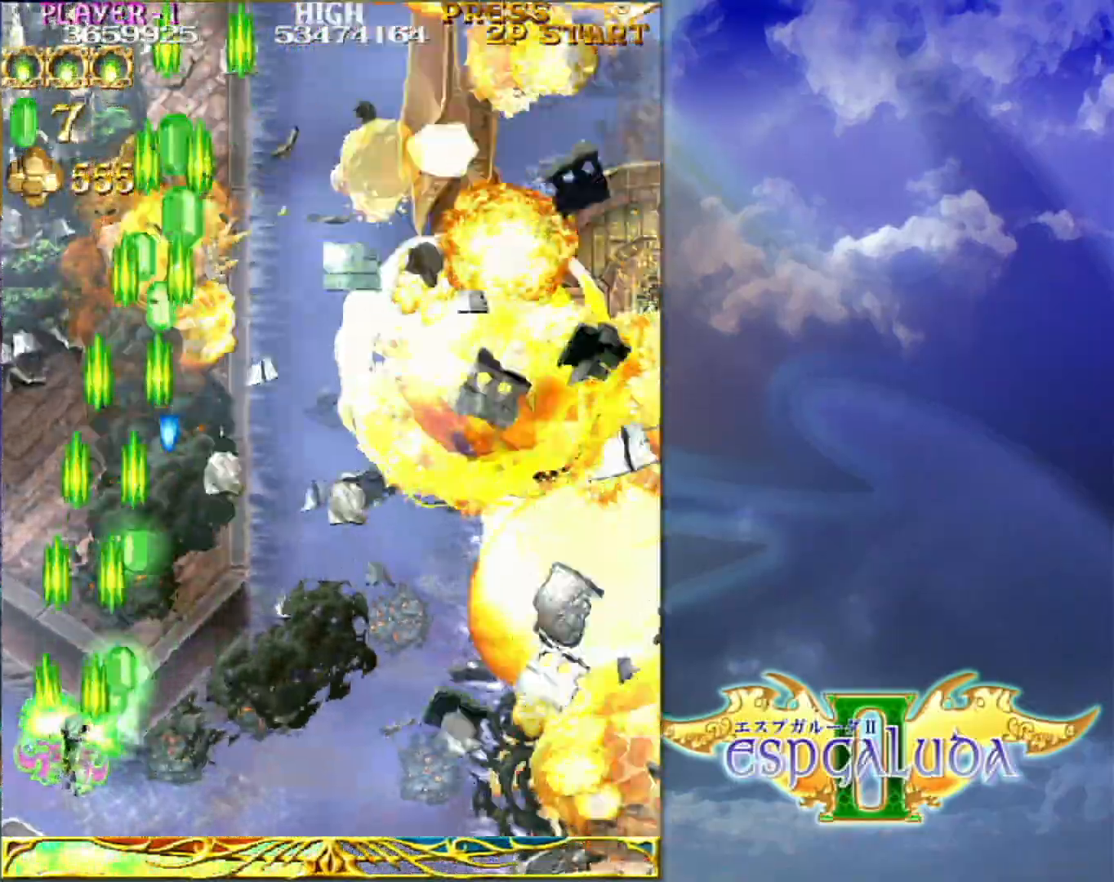
{"dt_ms": 500, "buttons": [], "left_stick": "right", "events": [[17, "left_stick", "down"], [100, "left_stick", "right"]]}
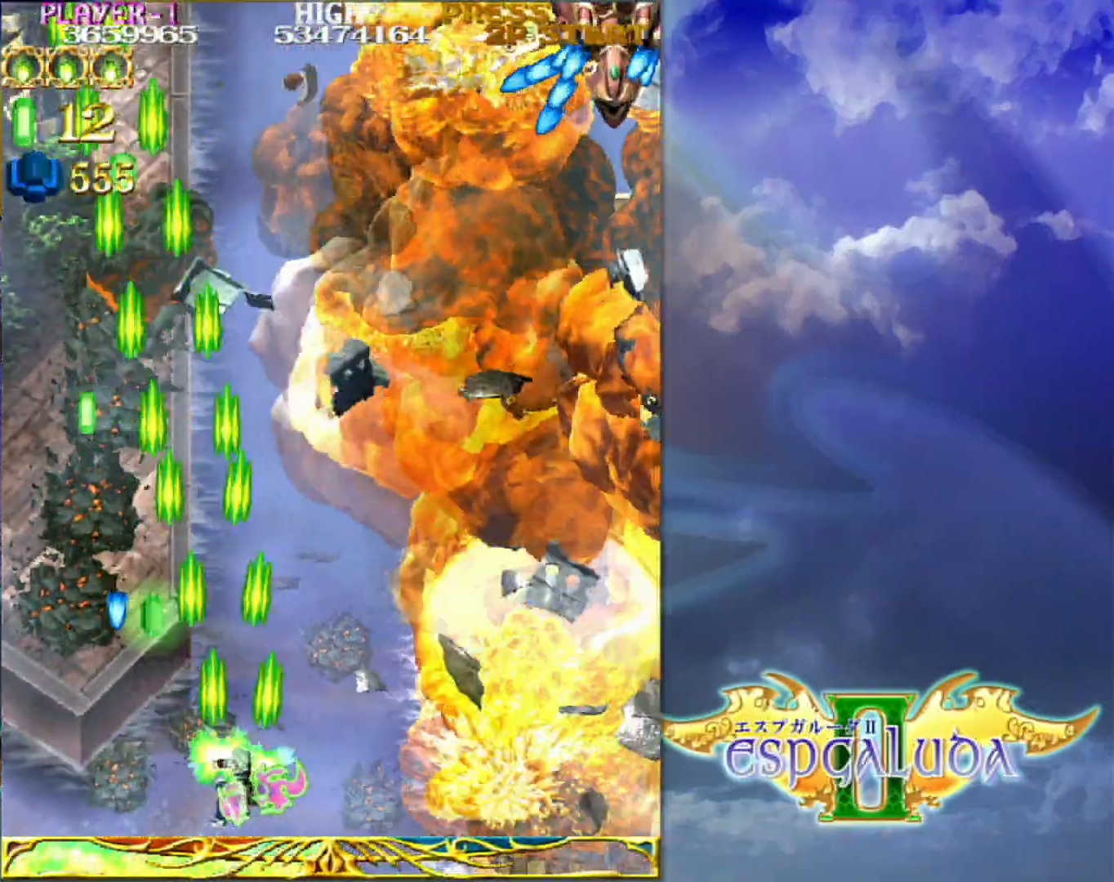
{"dt_ms": 500, "buttons": [], "left_stick": "up-left", "events": [[233, "left_stick", "up-right"], [433, "left_stick", "up-left"]]}
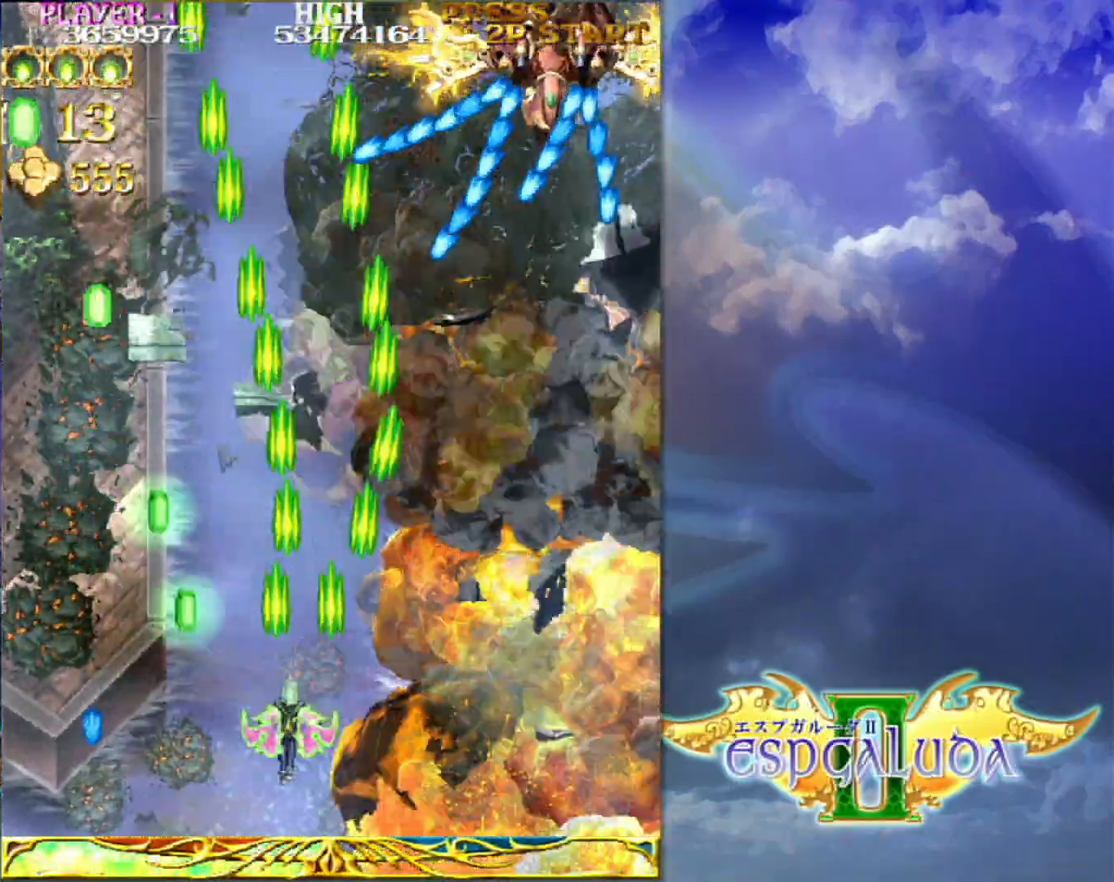
{"dt_ms": 500, "buttons": [], "left_stick": "right", "events": [[167, "left_stick", "up-right"], [217, "left_stick", "right"]]}
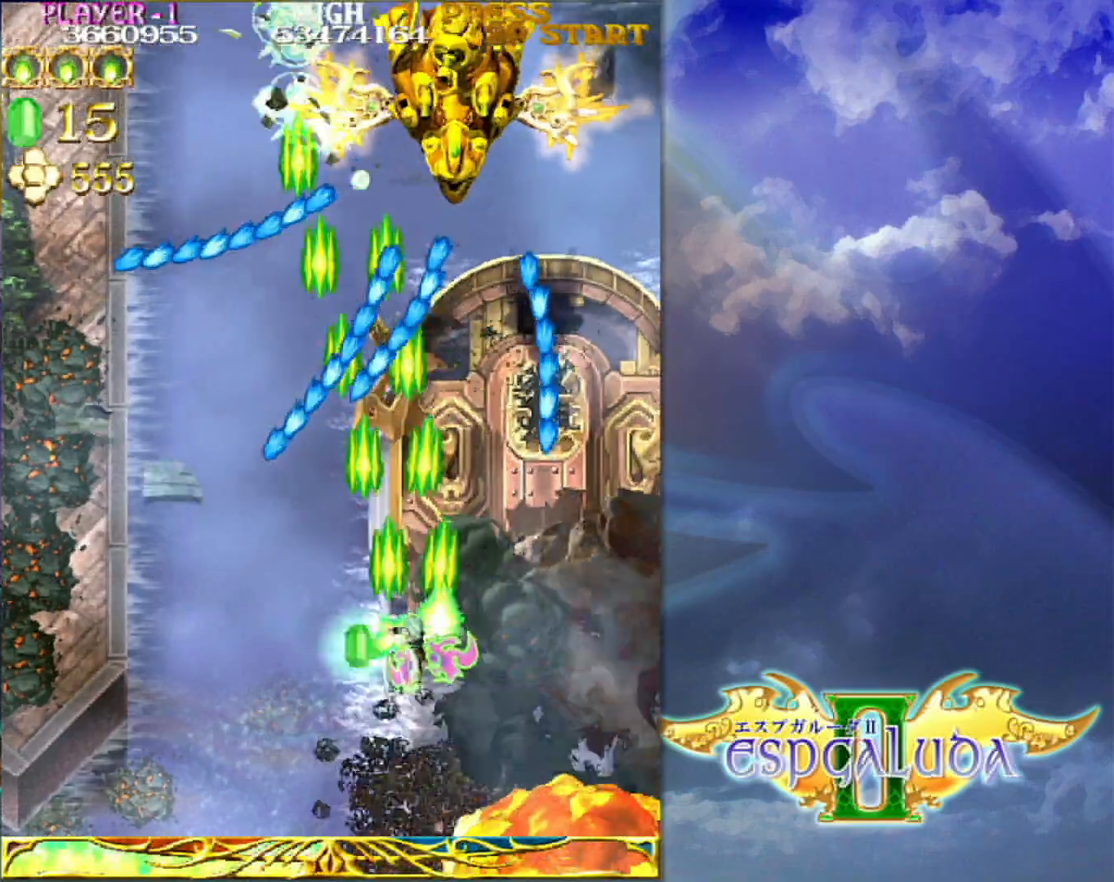
{"dt_ms": 500, "buttons": [], "left_stick": "center", "events": [[67, "left_stick", "down"], [183, "left_stick", "center"], [367, "left_stick", "down-left"], [433, "left_stick", "center"]]}
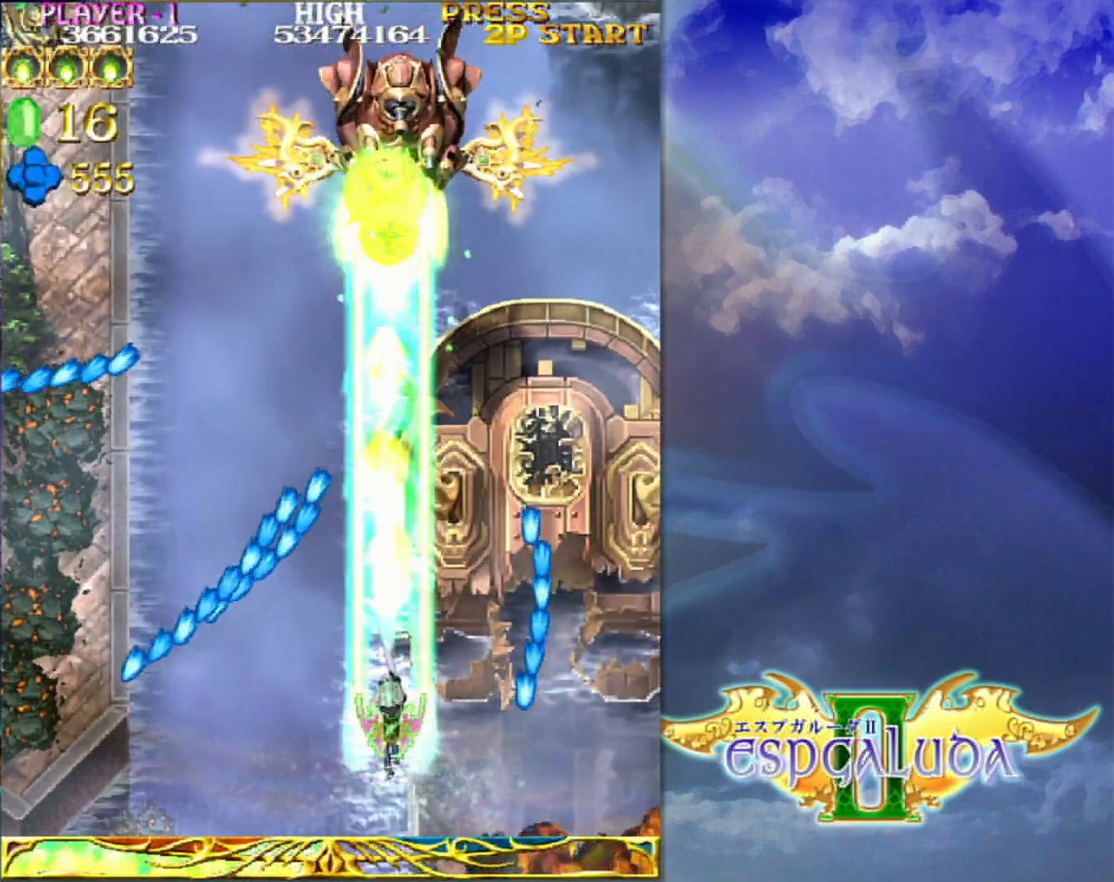
{"dt_ms": 500, "buttons": [], "left_stick": "up"}
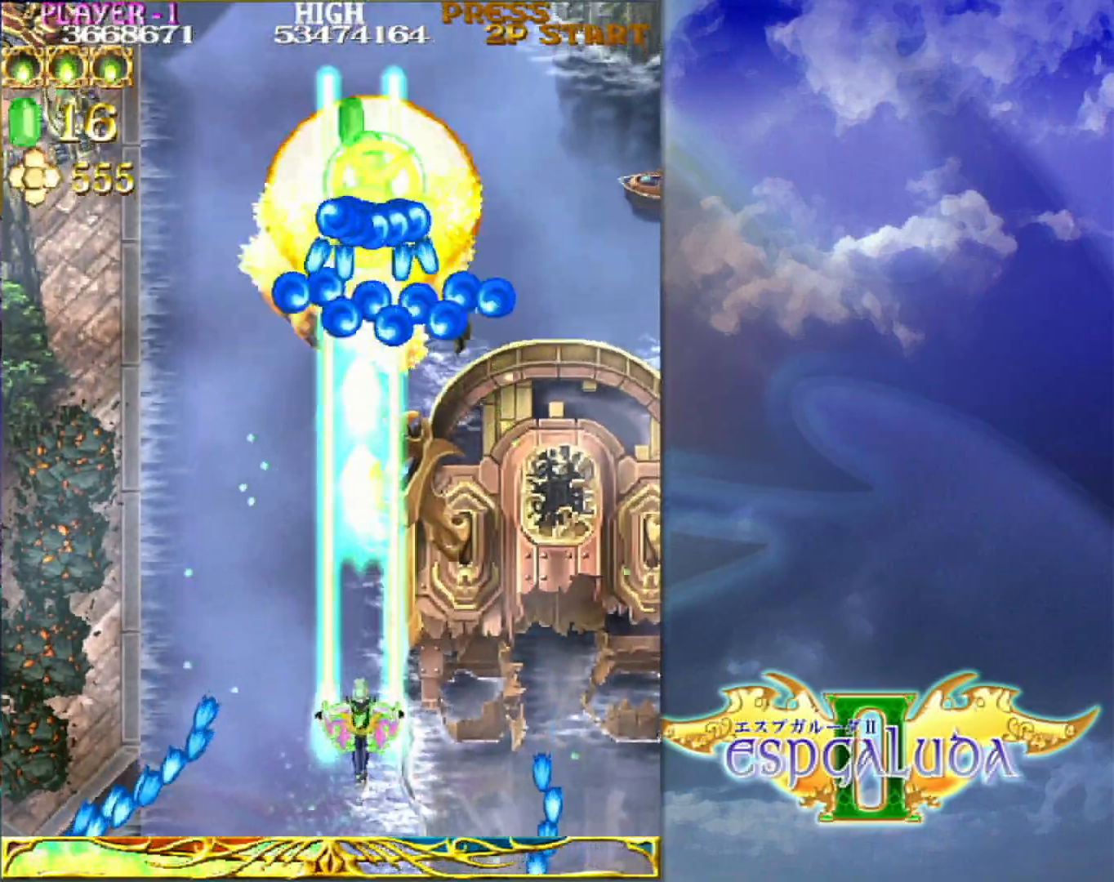
{"dt_ms": 500, "buttons": [], "left_stick": "down-left", "events": [[50, "left_stick", "left"], [200, "left_stick", "center"], [300, "left_stick", "down-left"]]}
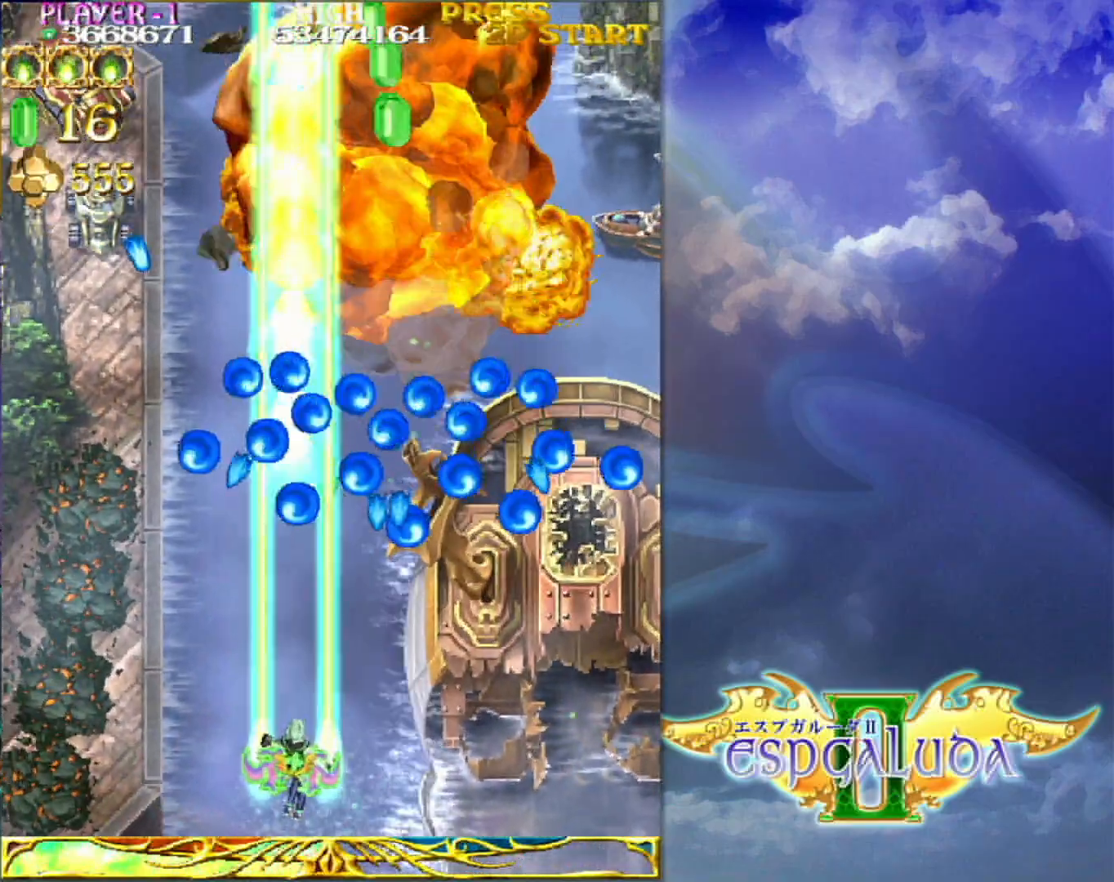
{"dt_ms": 500, "buttons": [], "left_stick": "center", "events": [[100, "left_stick", "left"], [250, "left_stick", "right"], [383, "left_stick", "center"]]}
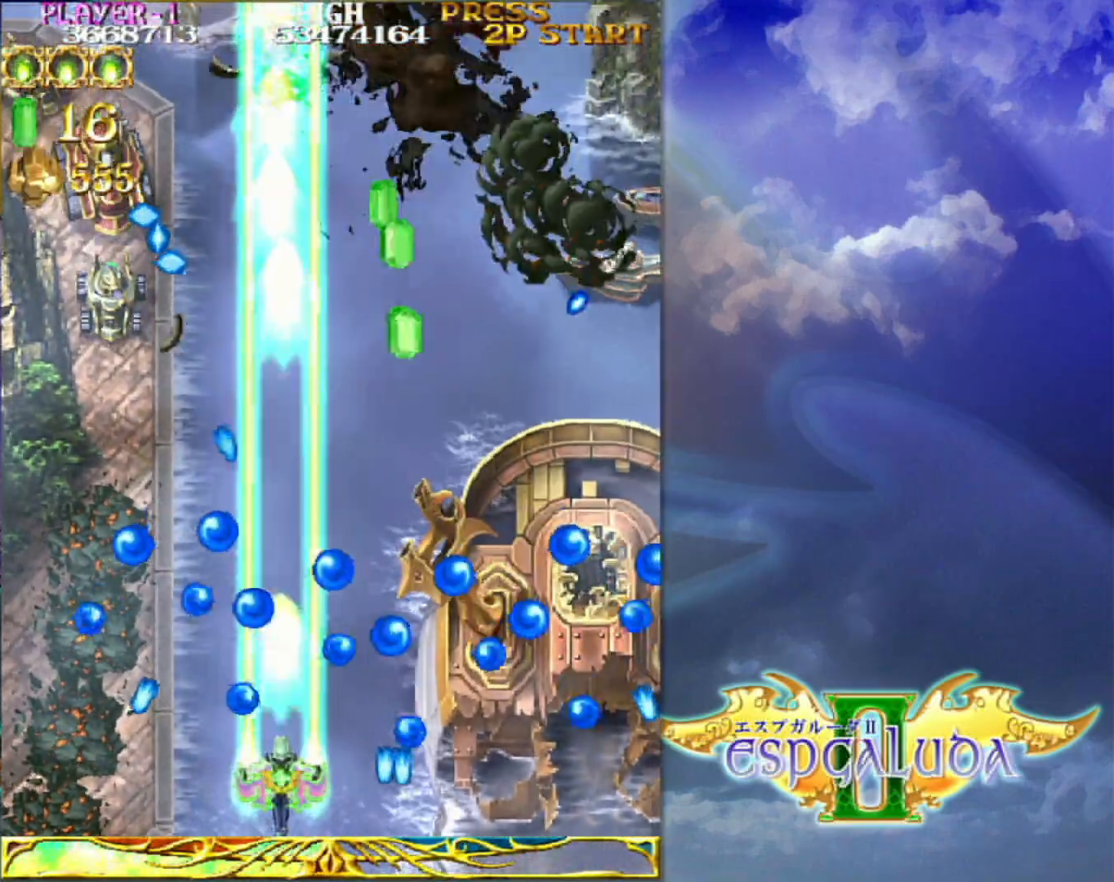
{"dt_ms": 500, "buttons": [], "left_stick": "up-left", "events": [[133, "left_stick", "left"], [217, "left_stick", "center"], [400, "left_stick", "up"], [483, "left_stick", "up-left"]]}